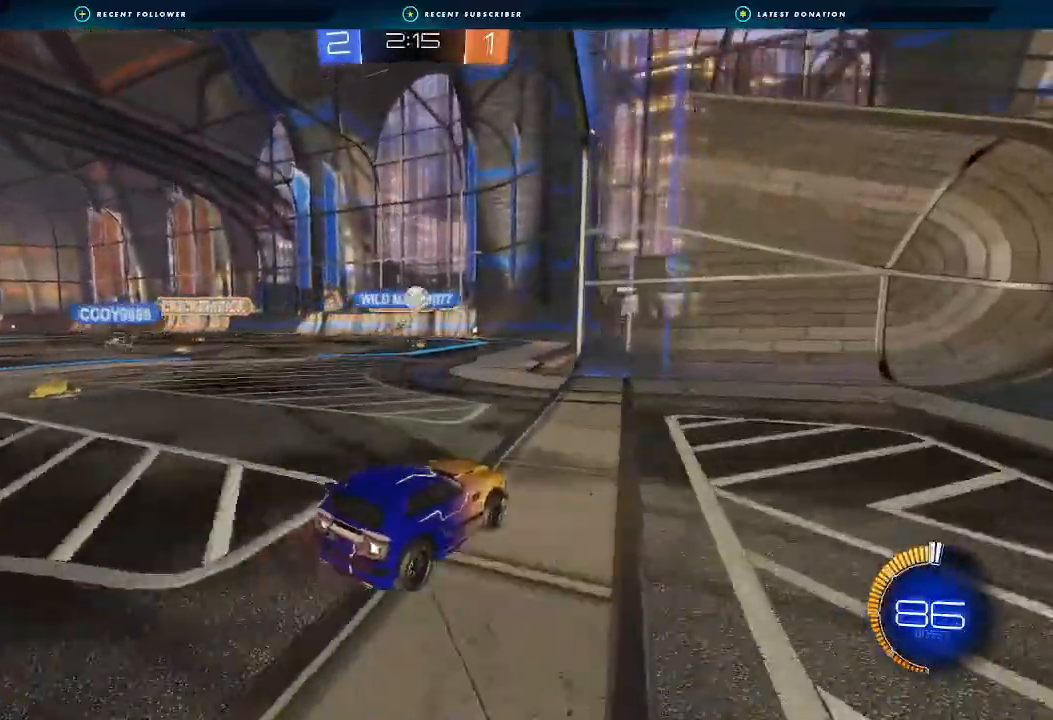
Gameplay with a controller (Xbox layout); each line is a JSON object with the inputs held at the frame after it (dt_ms = milliseconds from this image to that frame). "events" lists button and stick changes between this image and that frame as [ms after this image, input, new state], when the widget could be followed in between.
{"dt_ms": 500, "buttons": ["R2"], "left_stick": "left", "right_stick": "center"}
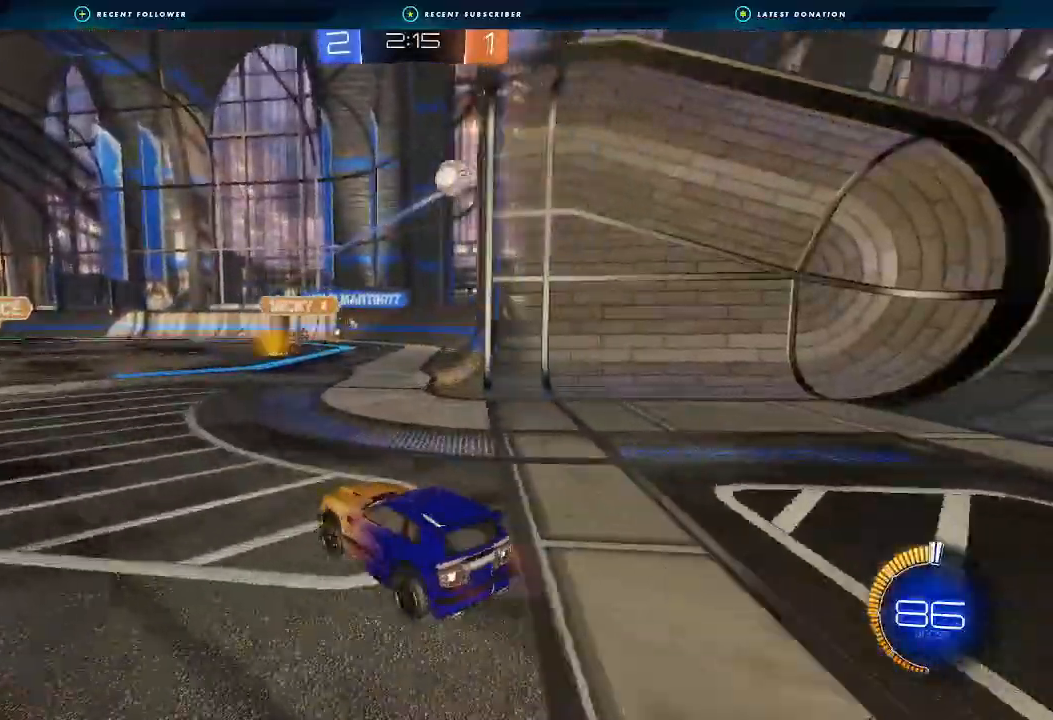
{"dt_ms": 500, "buttons": ["A", "B"], "left_stick": "down", "right_stick": "center", "events": [[67, "B", "down"], [267, "A", "down"], [267, "left_stick", "down"], [400, "A", "up"], [400, "R2", "up"], [400, "left_stick", "center"], [467, "A", "down"], [467, "left_stick", "down"]]}
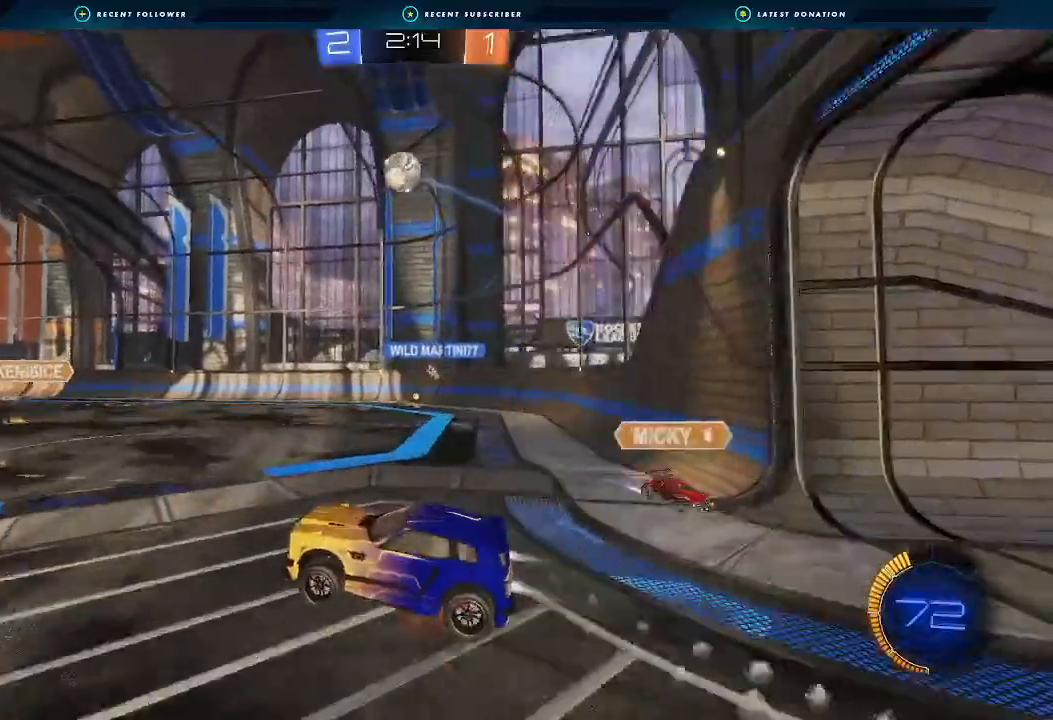
{"dt_ms": 500, "buttons": ["B", "R1"], "left_stick": "up-left", "right_stick": "center", "events": [[33, "R1", "down"], [100, "A", "up"], [167, "left_stick", "down-left"], [200, "B", "up"], [267, "B", "down"], [267, "left_stick", "left"], [400, "left_stick", "up-left"]]}
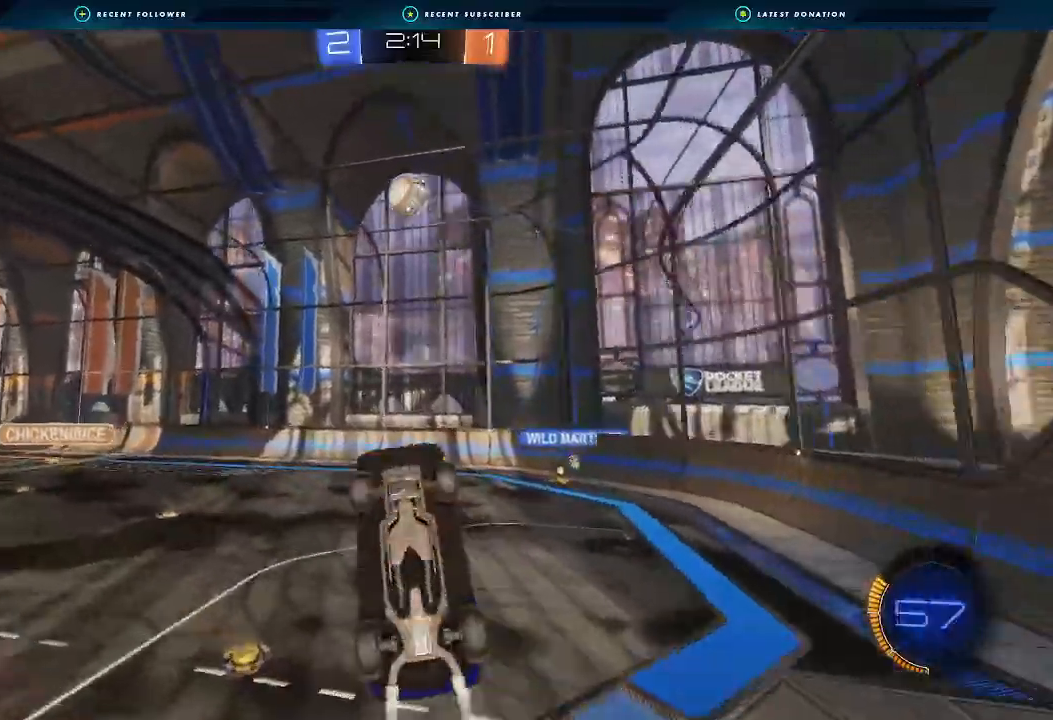
{"dt_ms": 500, "buttons": ["B", "R1"], "left_stick": "left", "right_stick": "center"}
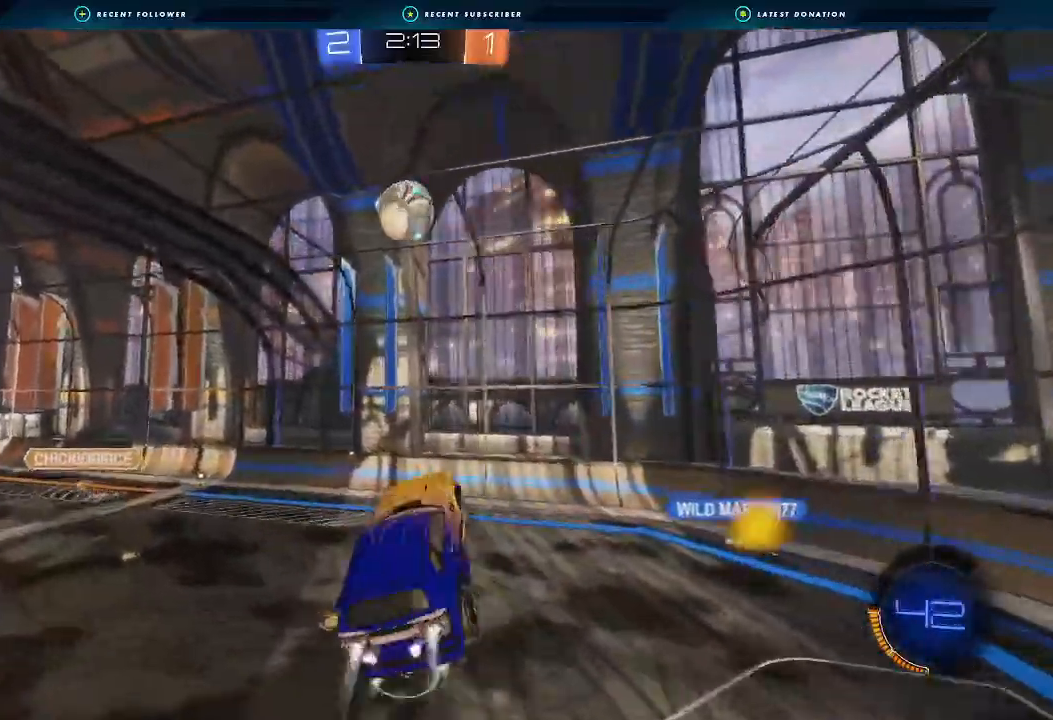
{"dt_ms": 500, "buttons": ["B", "R1"], "left_stick": "down", "right_stick": "center"}
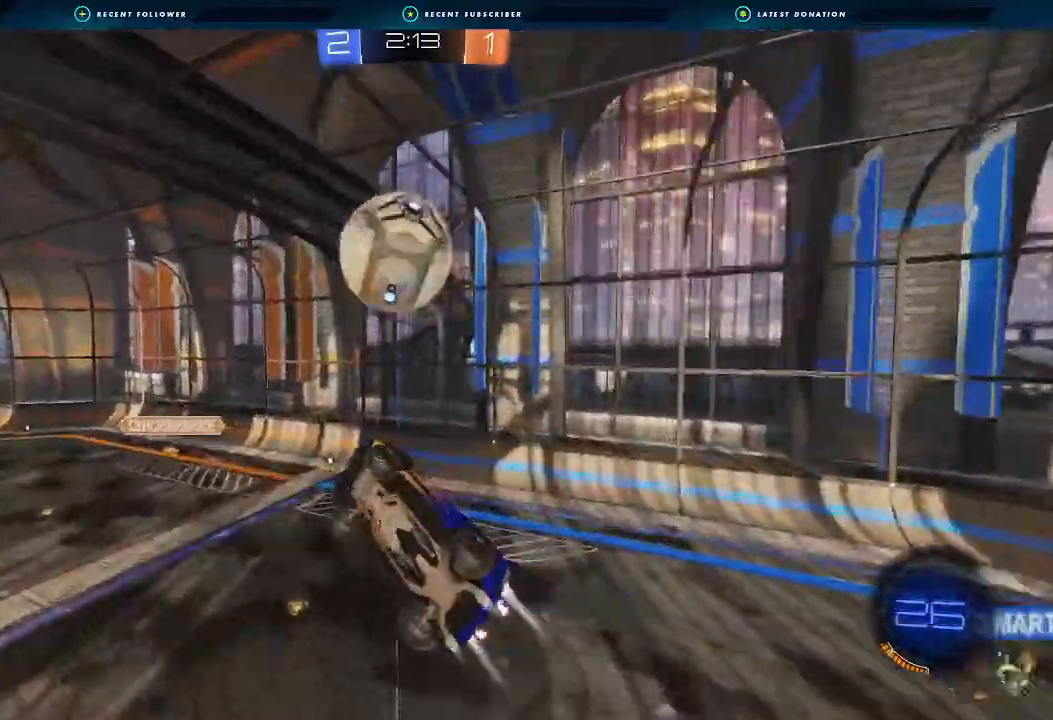
{"dt_ms": 500, "buttons": [], "left_stick": "down", "right_stick": "center"}
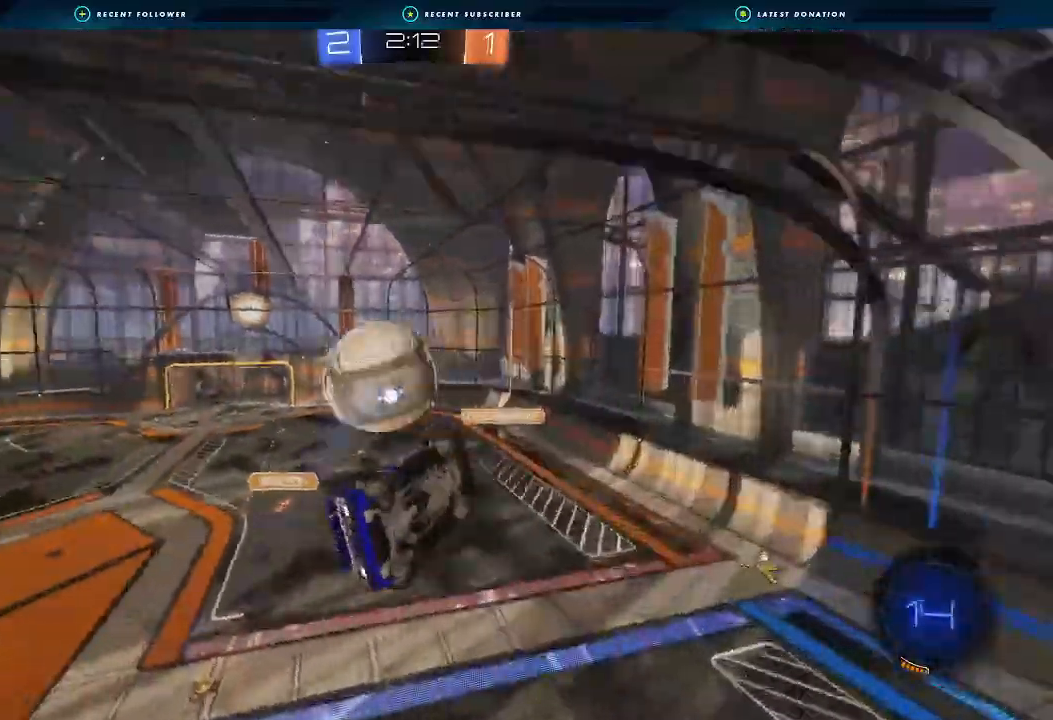
{"dt_ms": 500, "buttons": ["R2"], "left_stick": "center", "right_stick": "center", "events": [[167, "left_stick", "center"], [267, "R2", "down"], [367, "L1", "down"], [367, "left_stick", "right"], [467, "L1", "up"], [500, "left_stick", "center"]]}
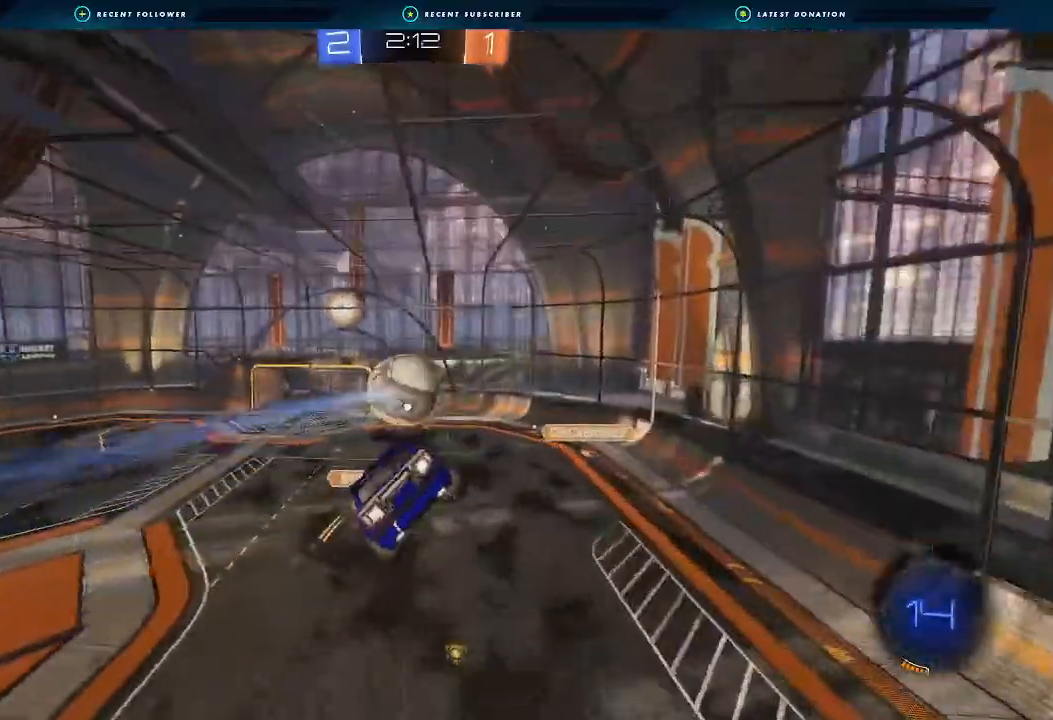
{"dt_ms": 500, "buttons": ["R2"], "left_stick": "center", "right_stick": "center", "events": [[233, "B", "down"], [500, "B", "up"]]}
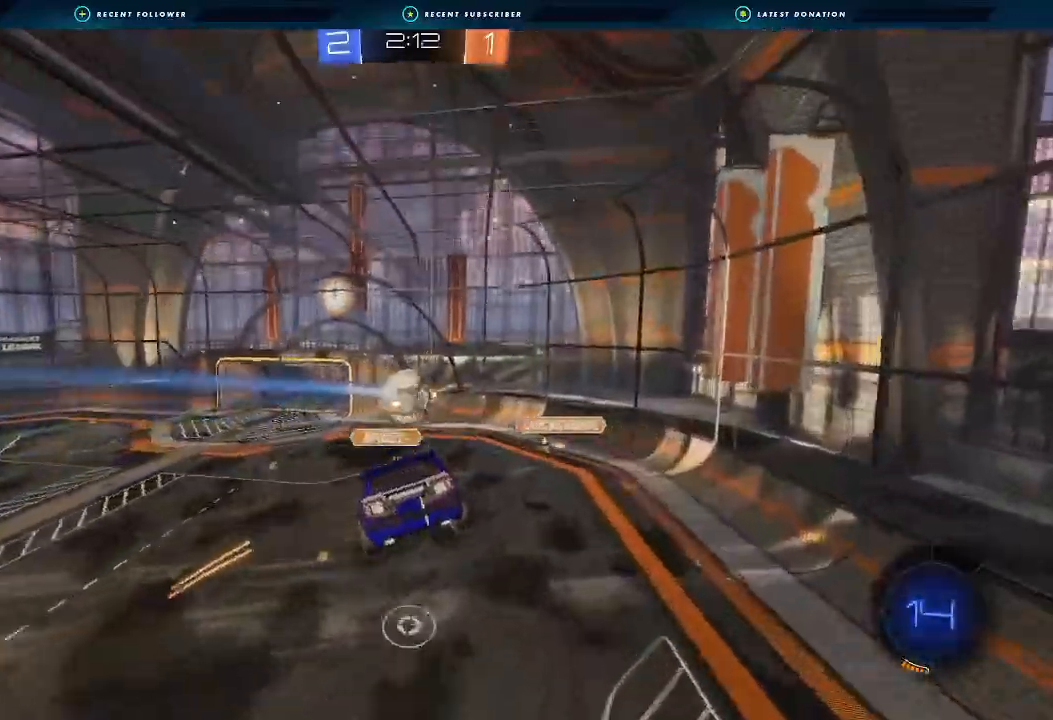
{"dt_ms": 500, "buttons": ["R2"], "left_stick": "center", "right_stick": "center"}
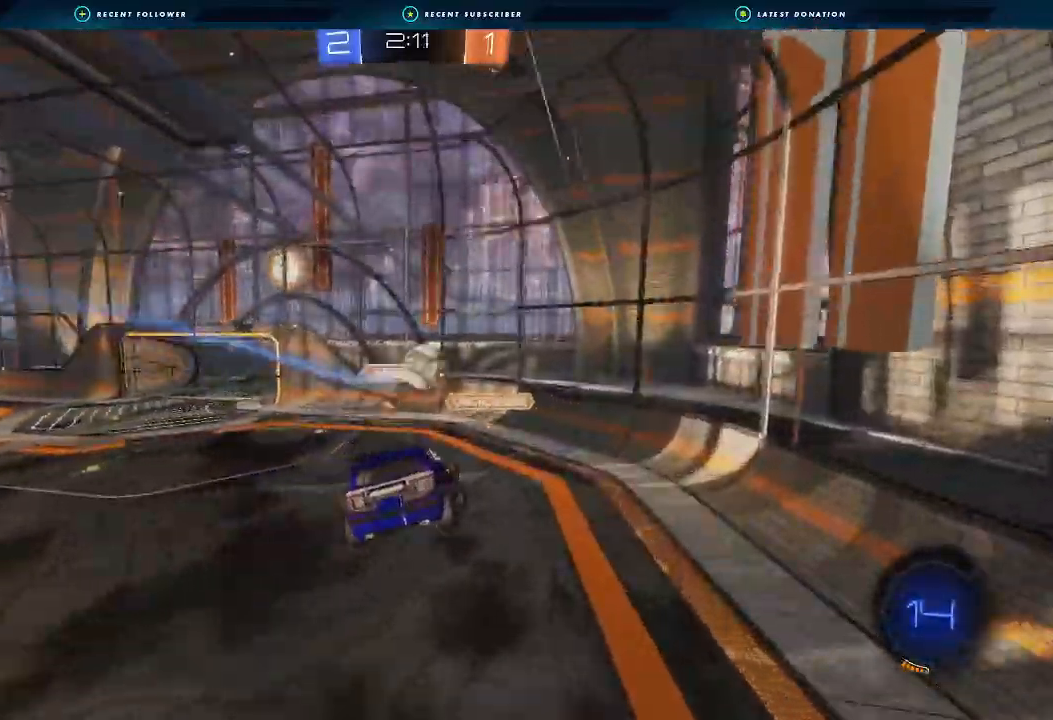
{"dt_ms": 500, "buttons": ["Y", "R2"], "left_stick": "center", "right_stick": "center"}
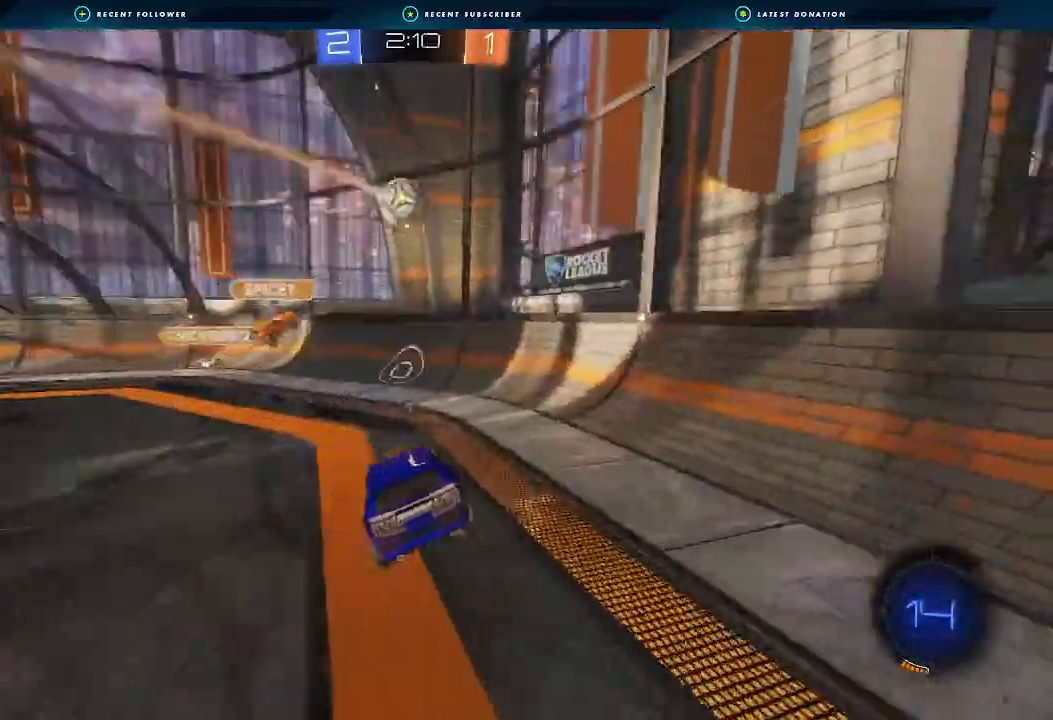
{"dt_ms": 500, "buttons": ["B", "R2"], "left_stick": "left", "right_stick": "center", "events": [[67, "B", "down"], [67, "Y", "up"], [200, "left_stick", "left"]]}
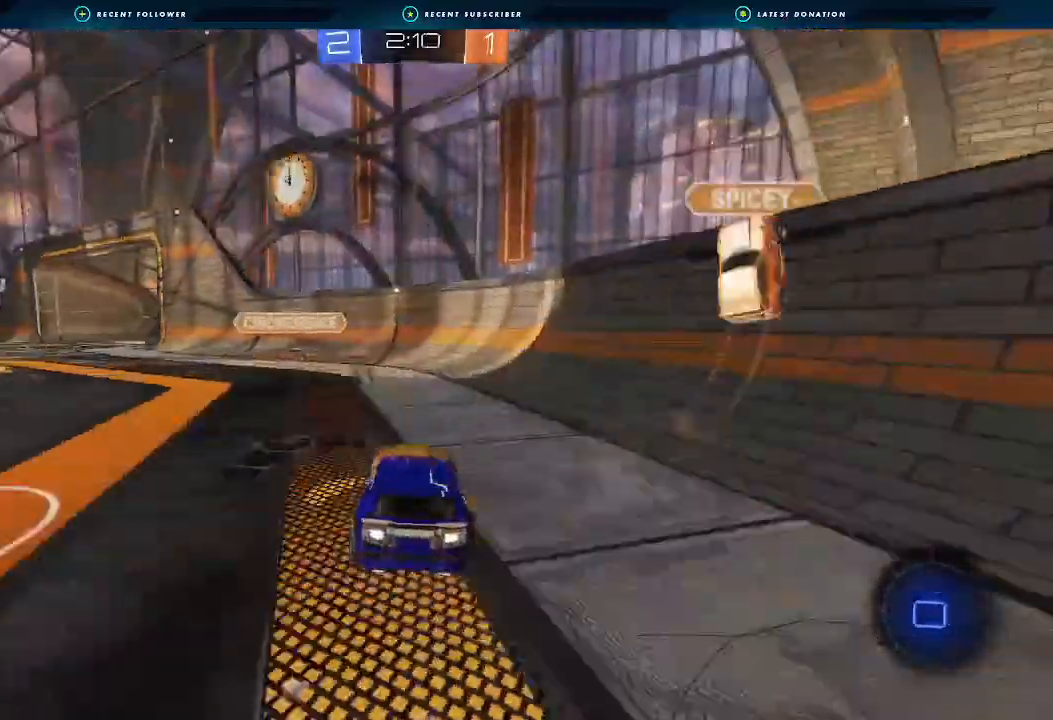
{"dt_ms": 500, "buttons": ["A", "B", "L1", "R2"], "left_stick": "down-left", "right_stick": "center", "events": [[367, "left_stick", "up"], [400, "A", "down"], [400, "L1", "down"], [433, "A", "up"], [433, "L3", "down"], [467, "A", "down"], [500, "L3", "up"], [500, "left_stick", "down-left"]]}
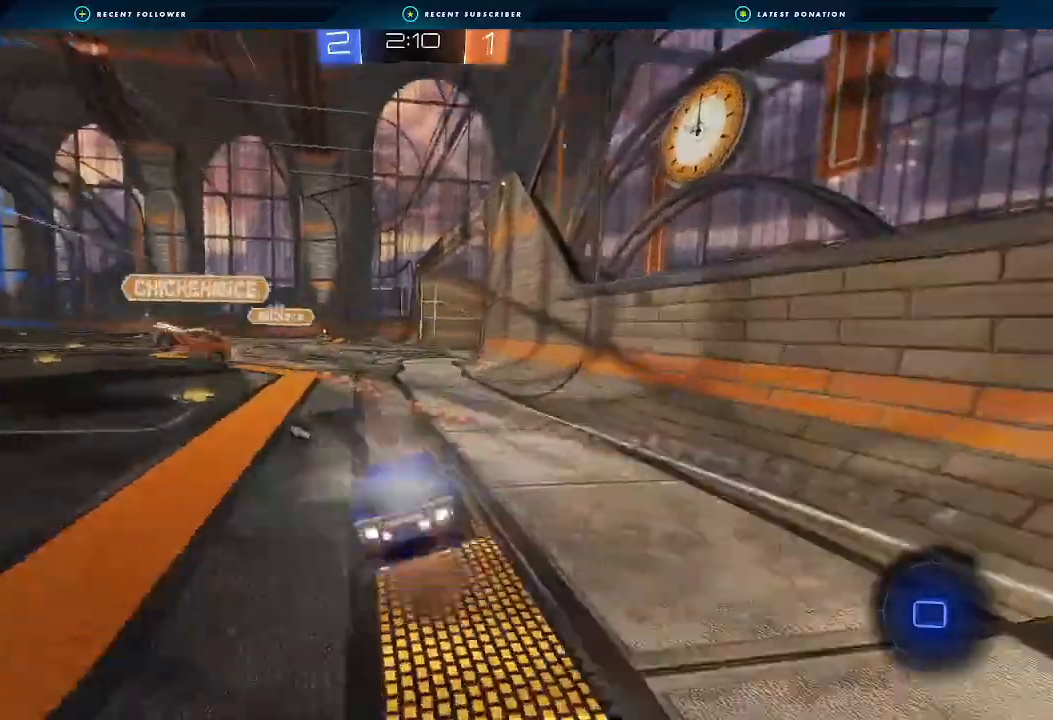
{"dt_ms": 500, "buttons": ["L1", "R2"], "left_stick": "down-left", "right_stick": "center", "events": [[133, "A", "up"], [200, "B", "up"], [233, "Y", "down"], [400, "Y", "up"]]}
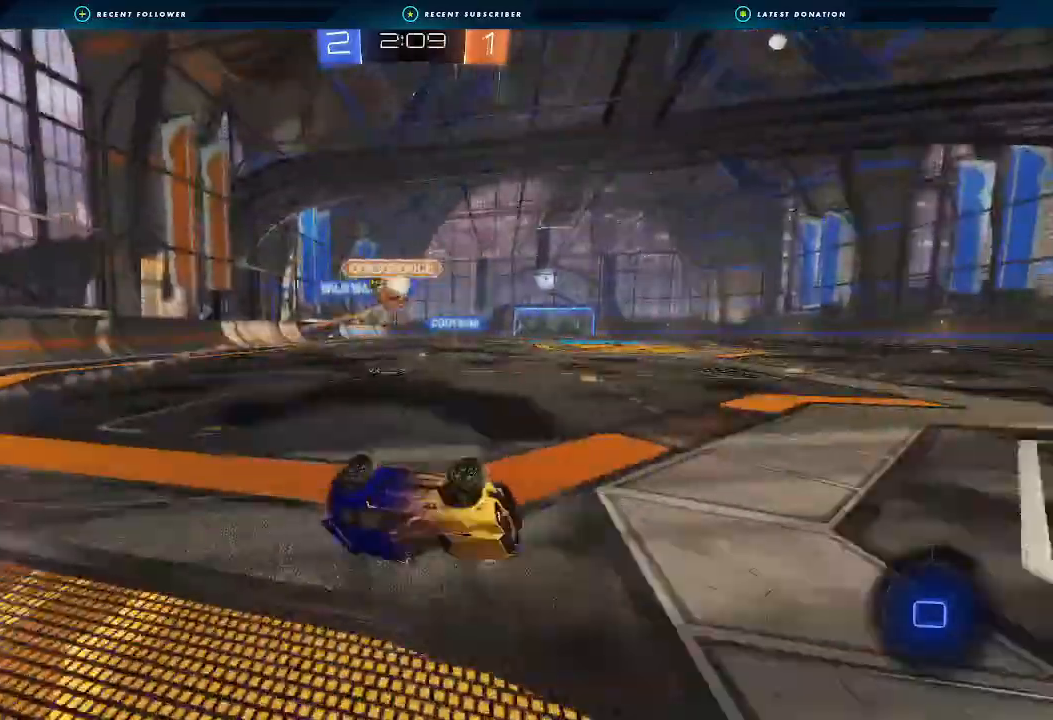
{"dt_ms": 500, "buttons": ["R2"], "left_stick": "center", "right_stick": "center", "events": [[33, "L1", "up"], [133, "left_stick", "center"], [300, "Y", "down"], [400, "Y", "up"]]}
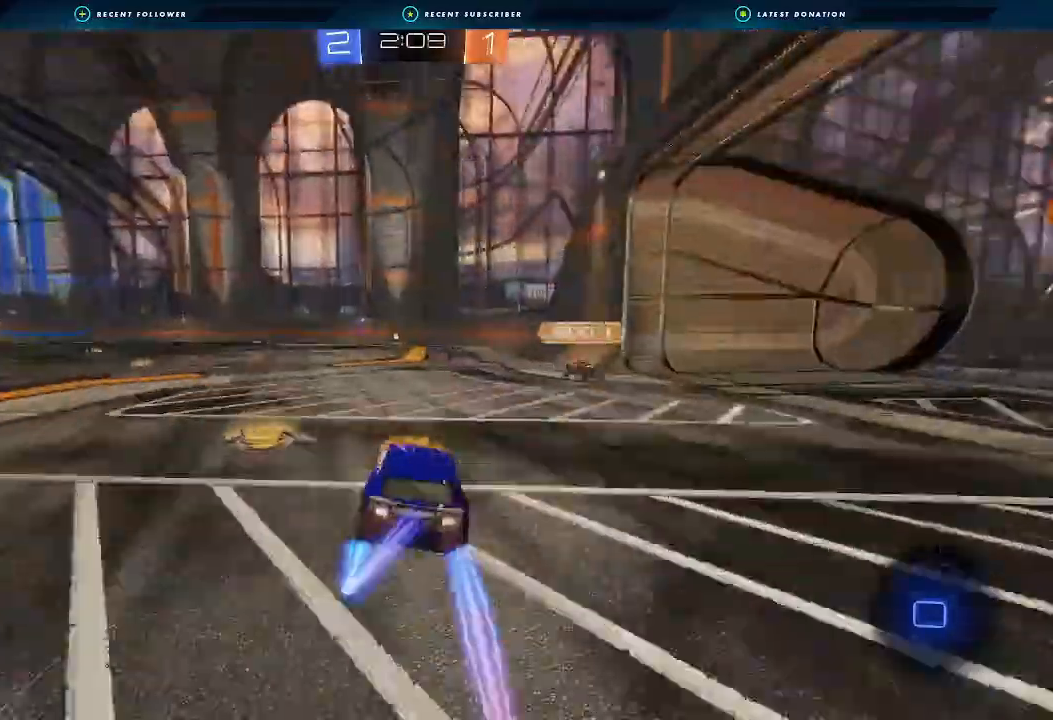
{"dt_ms": 500, "buttons": ["Y", "R2"], "left_stick": "center", "right_stick": "center", "events": [[467, "Y", "down"]]}
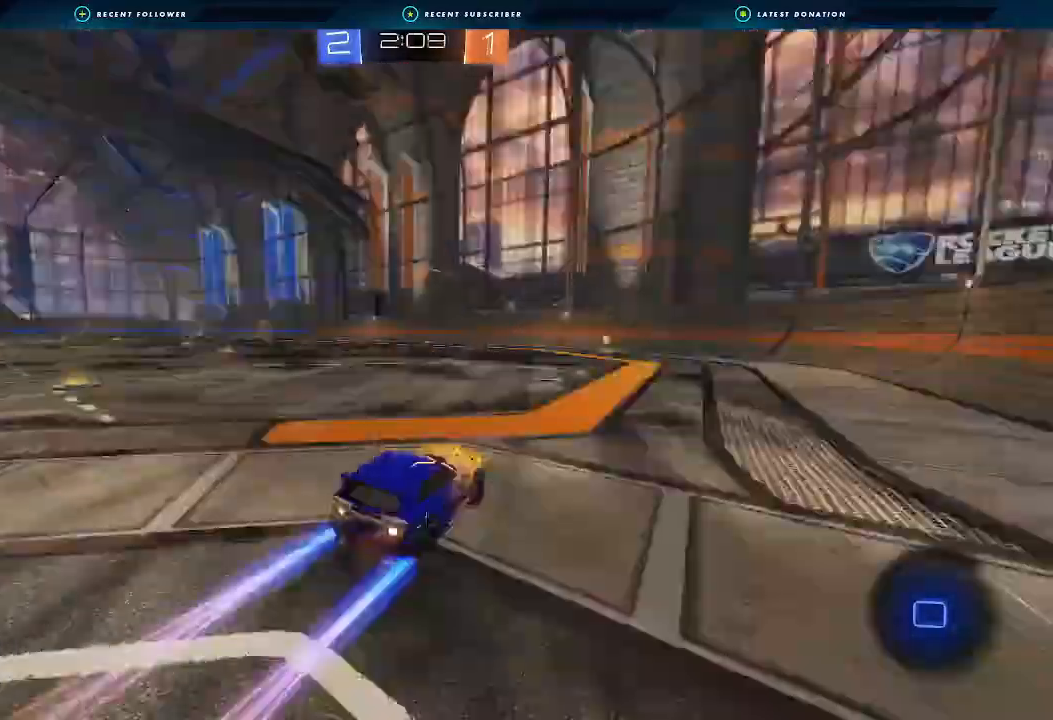
{"dt_ms": 1000, "buttons": ["B", "R2"], "left_stick": "left", "right_stick": "center"}
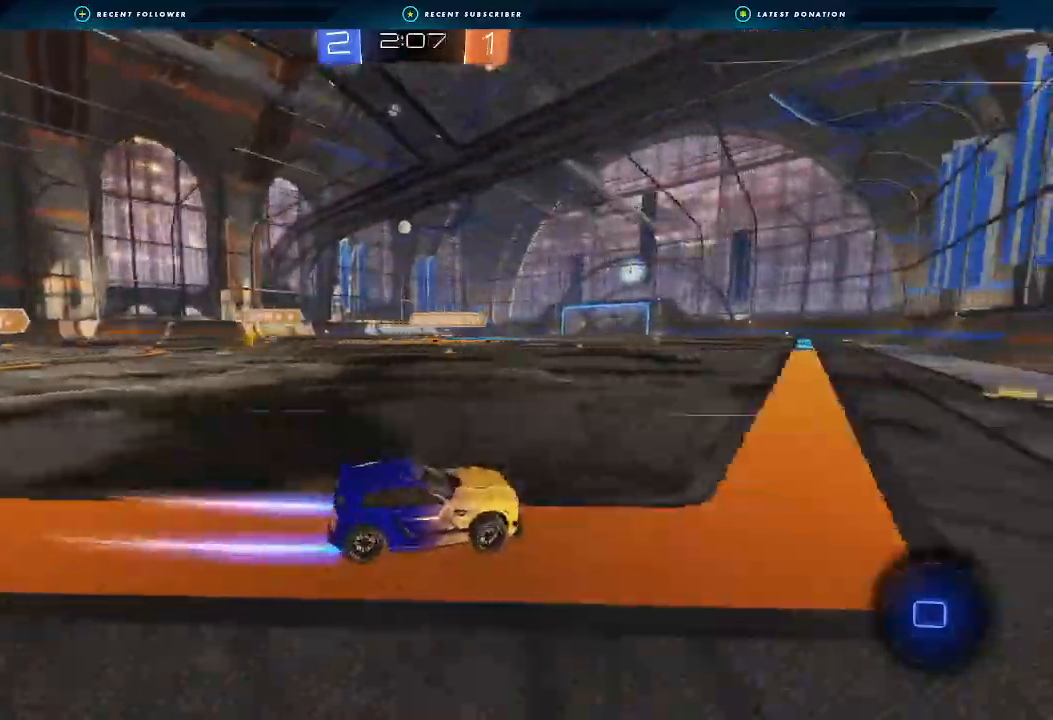
{"dt_ms": 500, "buttons": ["R2"], "left_stick": "right", "right_stick": "center", "events": [[300, "B", "up"], [333, "left_stick", "center"], [433, "left_stick", "right"]]}
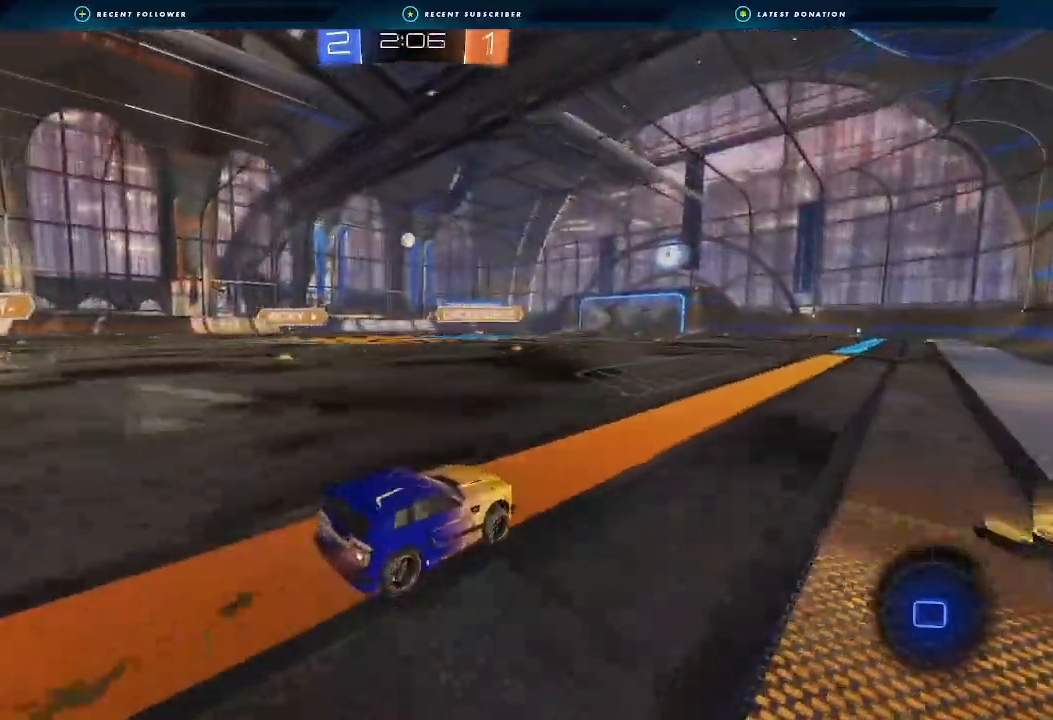
{"dt_ms": 500, "buttons": ["L1", "R2"], "left_stick": "down", "right_stick": "center", "events": [[100, "L1", "down"], [133, "left_stick", "up"], [167, "L3", "down"], [233, "A", "down"], [233, "L3", "up"], [267, "left_stick", "down"], [400, "A", "up"]]}
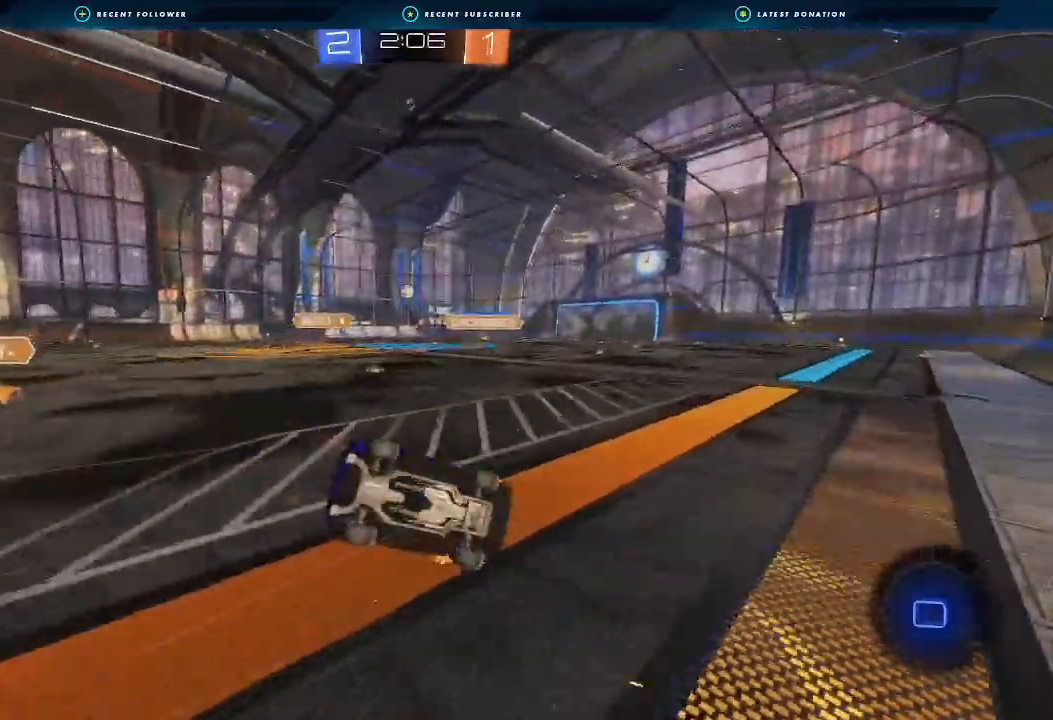
{"dt_ms": 500, "buttons": ["L1", "R2"], "left_stick": "down-left", "right_stick": "center", "events": [[133, "left_stick", "down-left"], [400, "L1", "up"], [500, "L1", "down"]]}
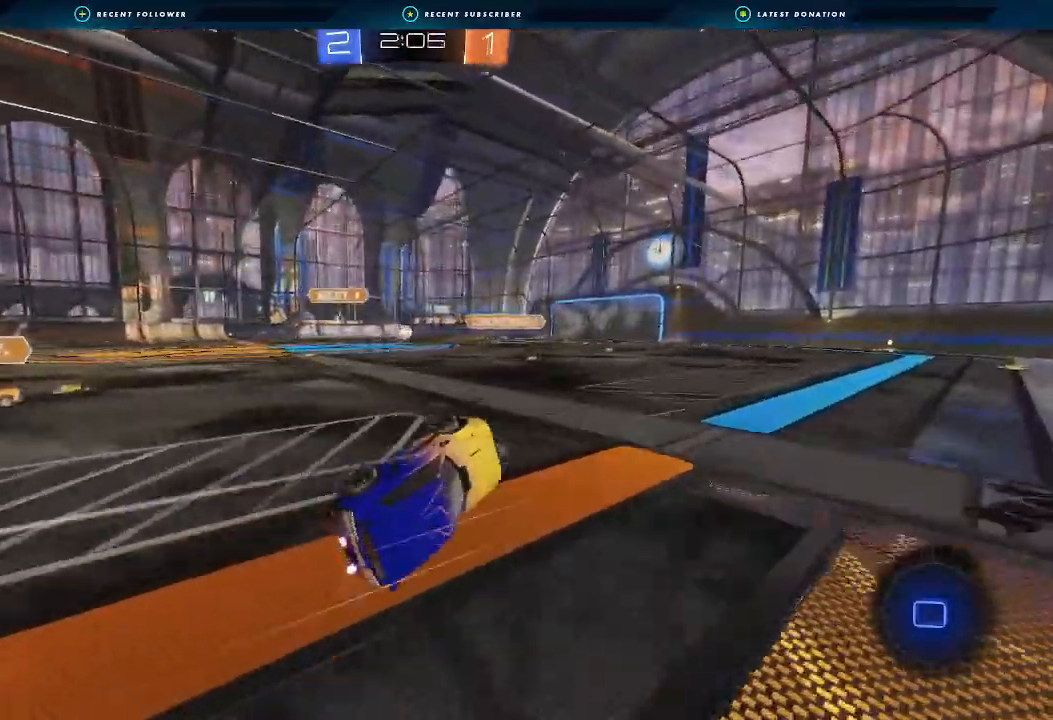
{"dt_ms": 500, "buttons": ["R2"], "left_stick": "right", "right_stick": "center", "events": [[167, "L1", "up"], [200, "left_stick", "center"], [367, "left_stick", "right"]]}
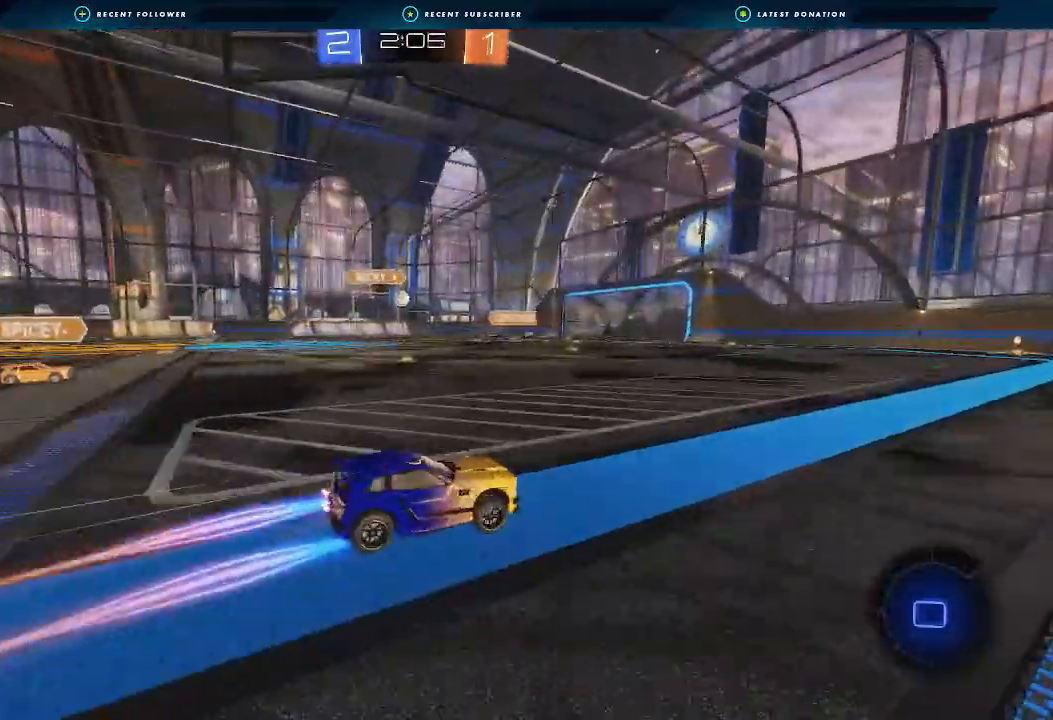
{"dt_ms": 500, "buttons": ["R2"], "left_stick": "left", "right_stick": "center", "events": [[67, "left_stick", "center"], [400, "left_stick", "left"]]}
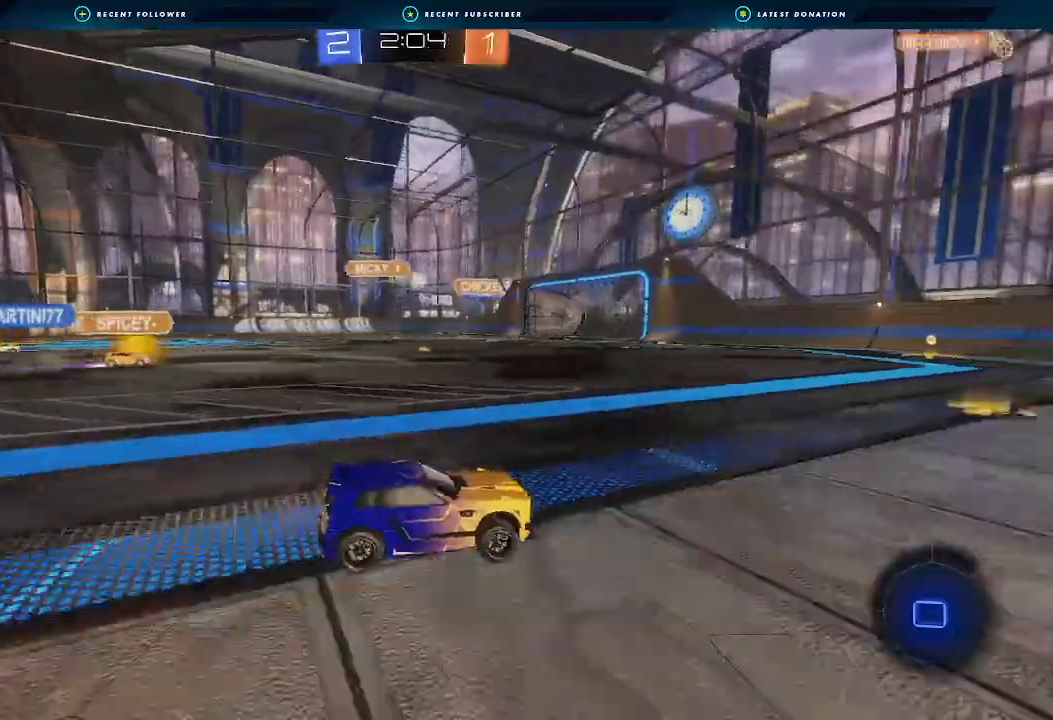
{"dt_ms": 500, "buttons": ["R2"], "left_stick": "center", "right_stick": "center", "events": [[33, "left_stick", "center"], [367, "left_stick", "left"], [467, "left_stick", "center"]]}
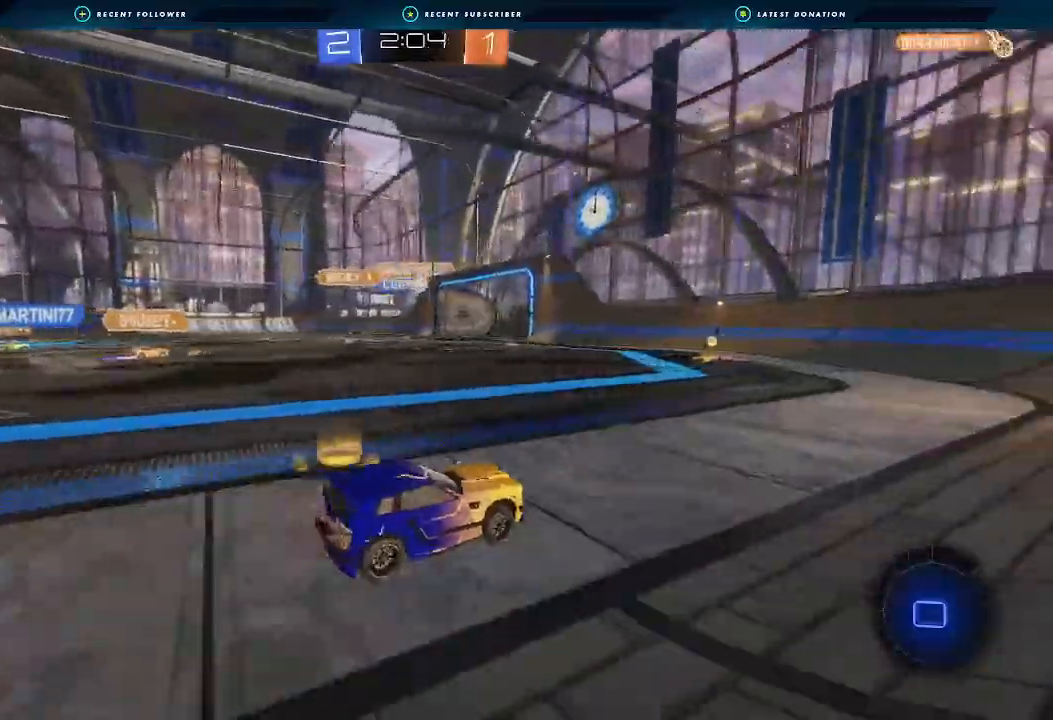
{"dt_ms": 500, "buttons": ["R2"], "left_stick": "left", "right_stick": "center", "events": [[233, "left_stick", "left"]]}
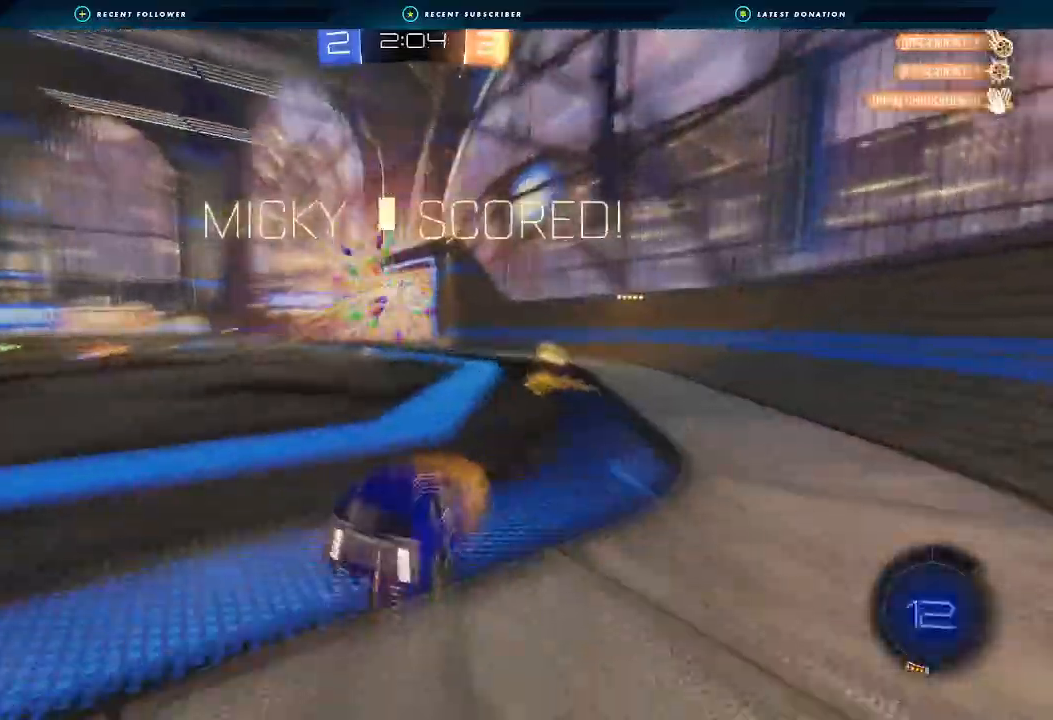
{"dt_ms": 500, "buttons": ["R2"], "left_stick": "center", "right_stick": "center", "events": [[33, "left_stick", "center"]]}
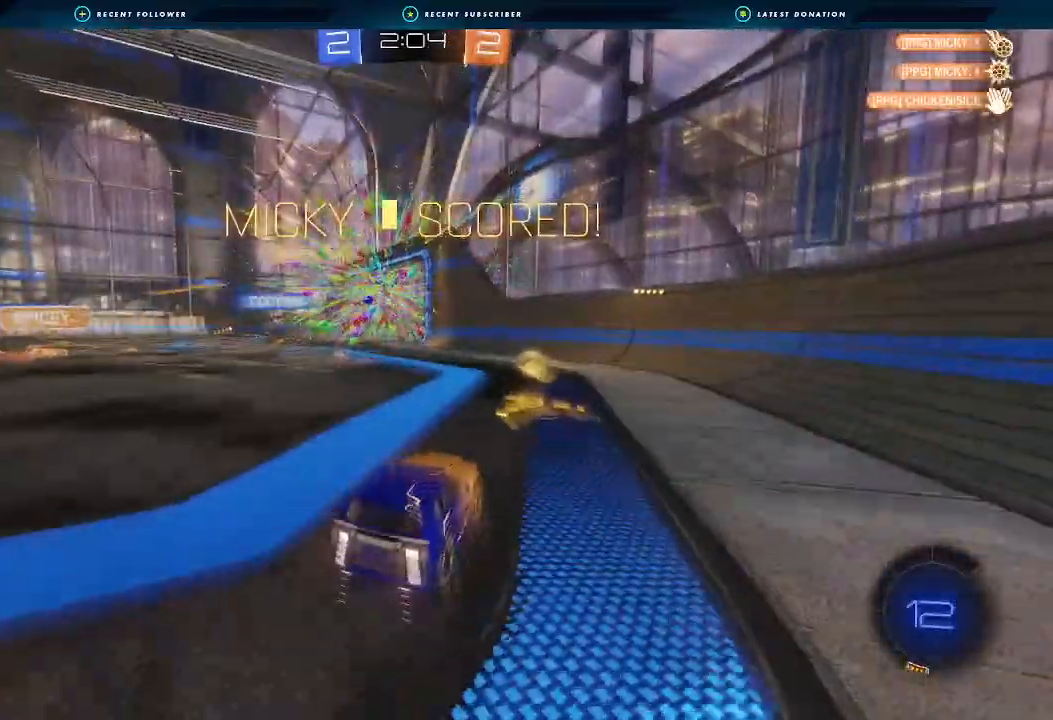
{"dt_ms": 500, "buttons": ["A", "L1", "R2"], "left_stick": "right", "right_stick": "center", "events": [[133, "left_stick", "left"], [467, "A", "down"], [500, "L1", "down"], [500, "left_stick", "right"]]}
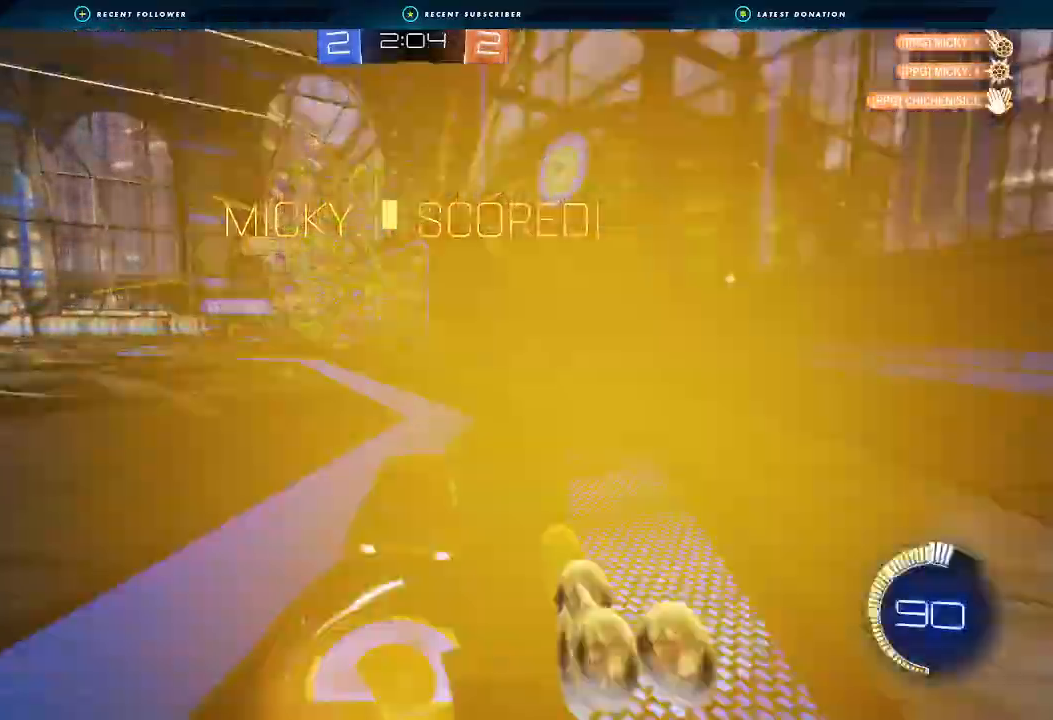
{"dt_ms": 500, "buttons": ["L1", "R2"], "left_stick": "right", "right_stick": "center", "events": [[33, "A", "up"], [100, "A", "down"], [267, "A", "up"]]}
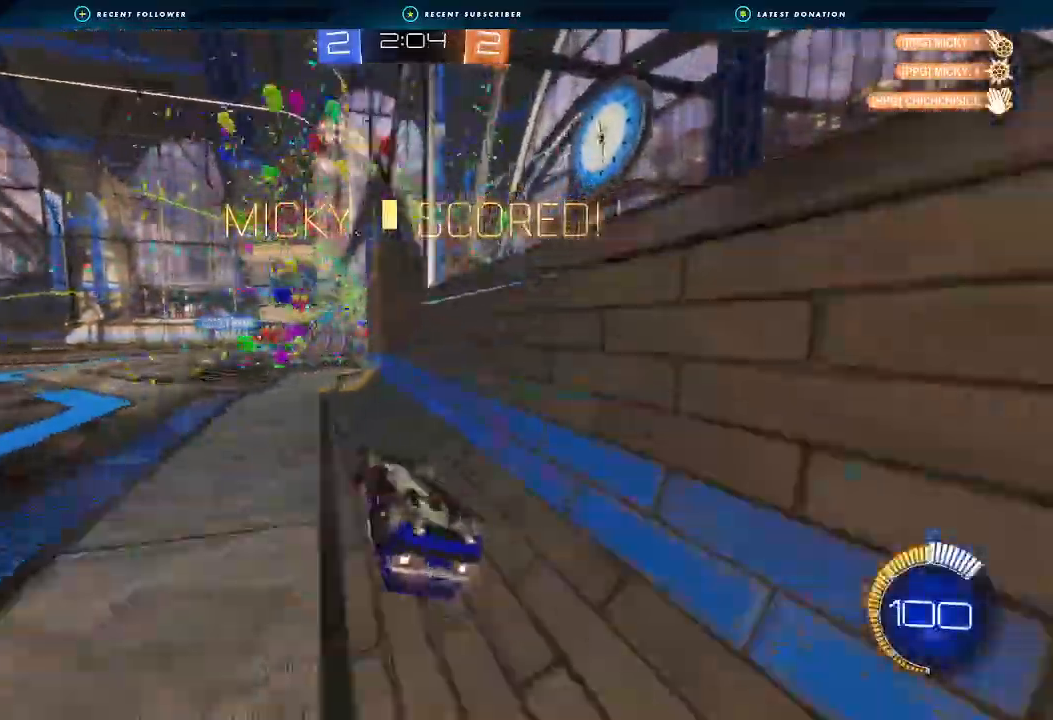
{"dt_ms": 500, "buttons": ["A", "B", "R2"], "left_stick": "center", "right_stick": "center", "events": [[33, "B", "down"], [100, "L1", "up"], [300, "A", "down"], [433, "left_stick", "center"]]}